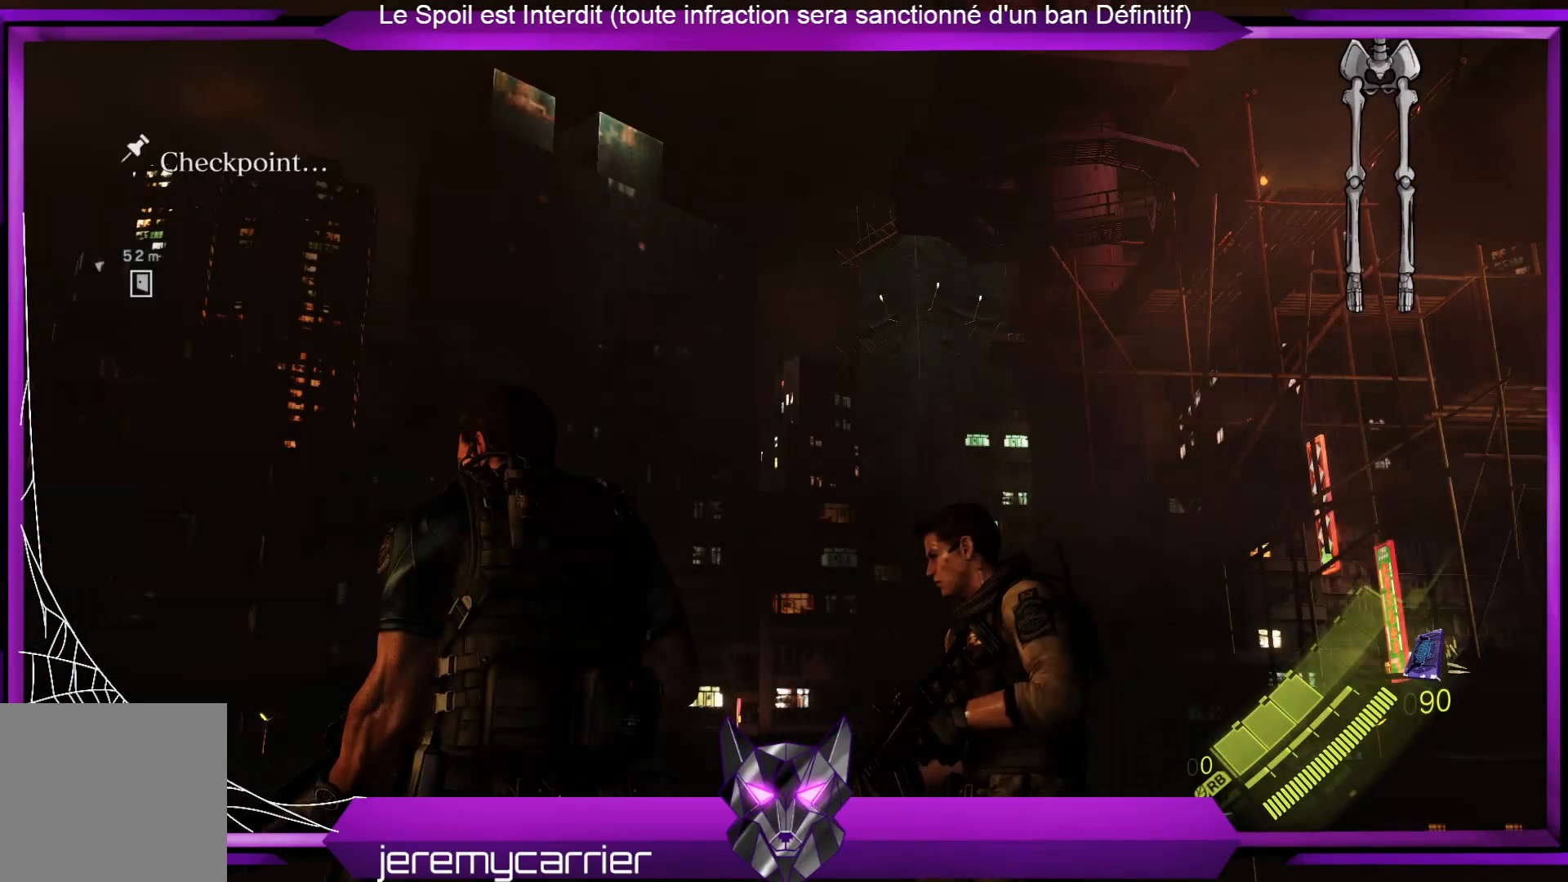
Gameplay with a controller (Xbox layout); each line is a JSON object with the inputs held at the frame after it. "events" lists button and stick changes between this image and that frame as [ms after this image, input, new state], when the widget could be followed in between.
{"buttons": [], "left_stick": "center", "right_stick": "down", "events": [[100, "right_stick", "down-left"], [234, "right_stick", "down"]]}
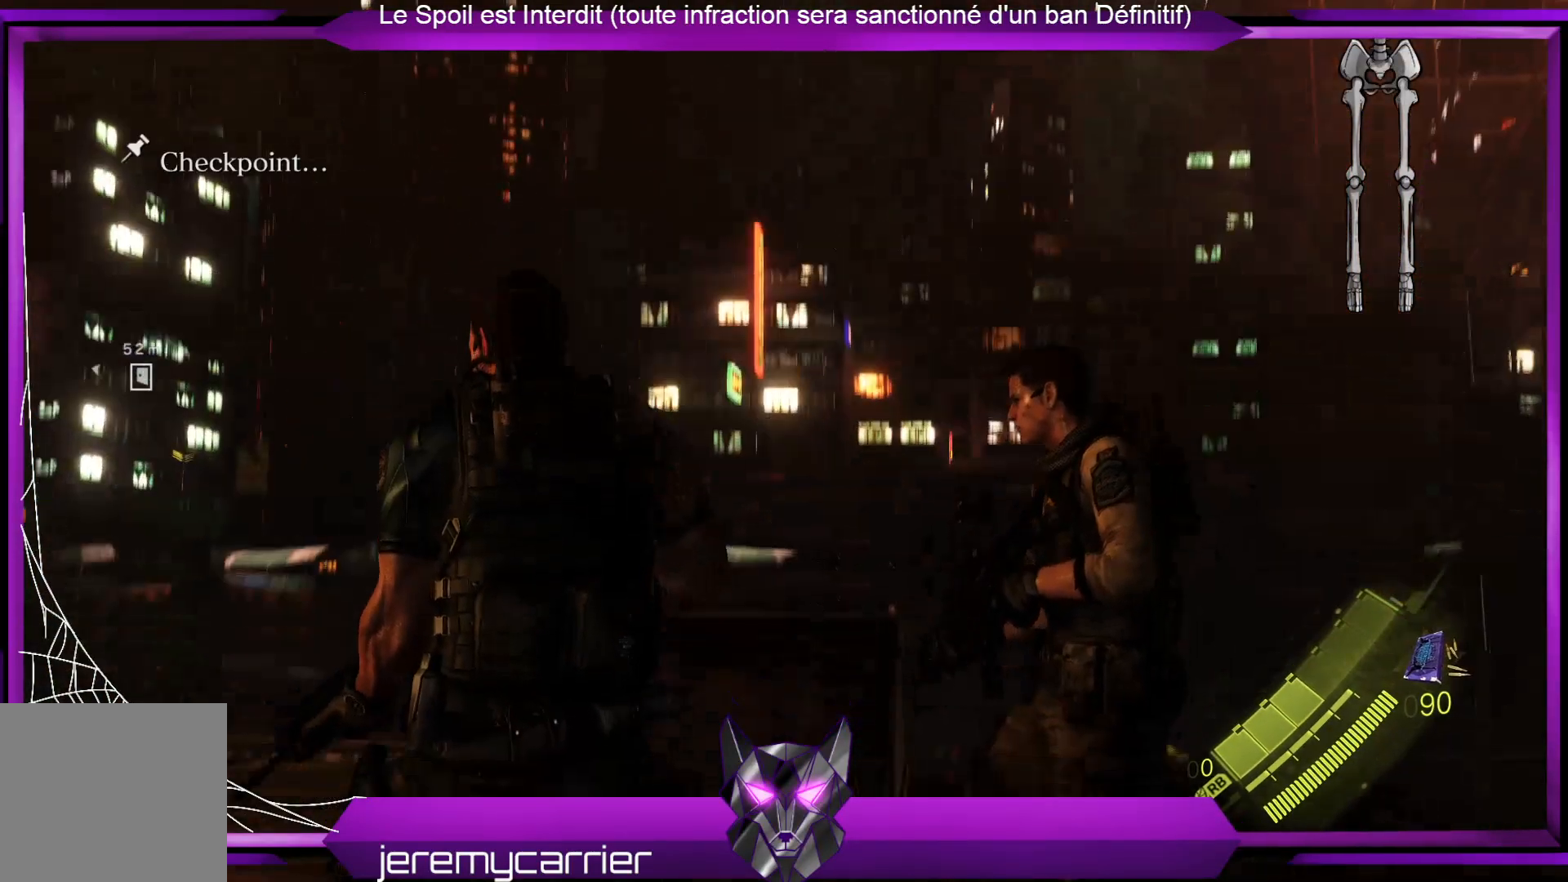
{"buttons": [], "left_stick": "up", "right_stick": "left", "events": [[101, "left_stick", "up-right"], [101, "right_stick", "center"], [268, "right_stick", "down-left"], [401, "left_stick", "up"], [435, "right_stick", "left"]]}
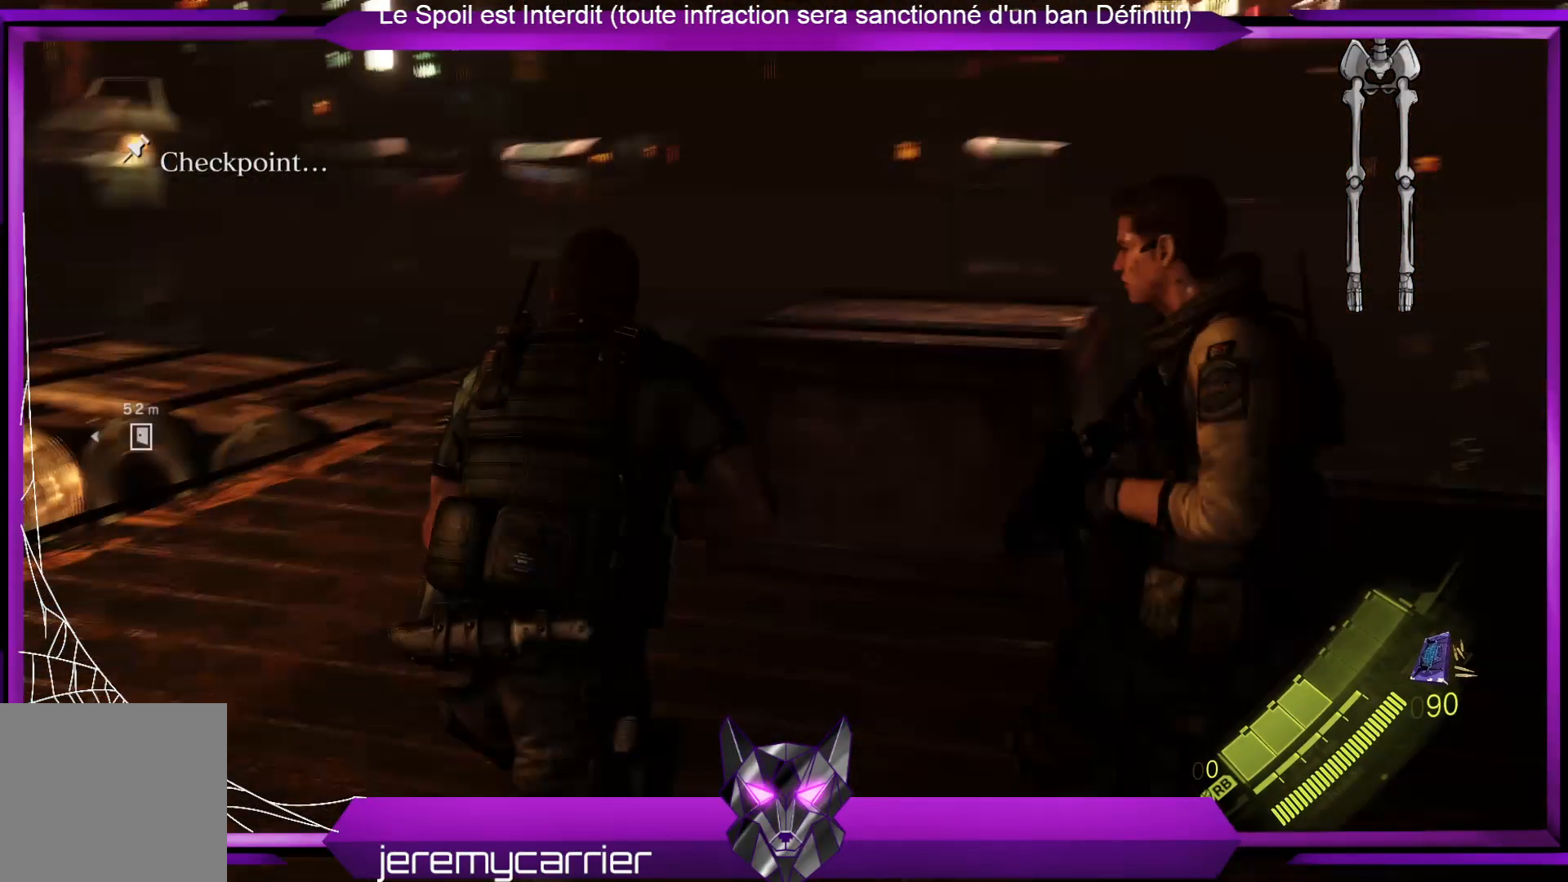
{"buttons": [], "left_stick": "up-right", "right_stick": "center", "events": [[300, "right_stick", "center"], [467, "left_stick", "up-right"]]}
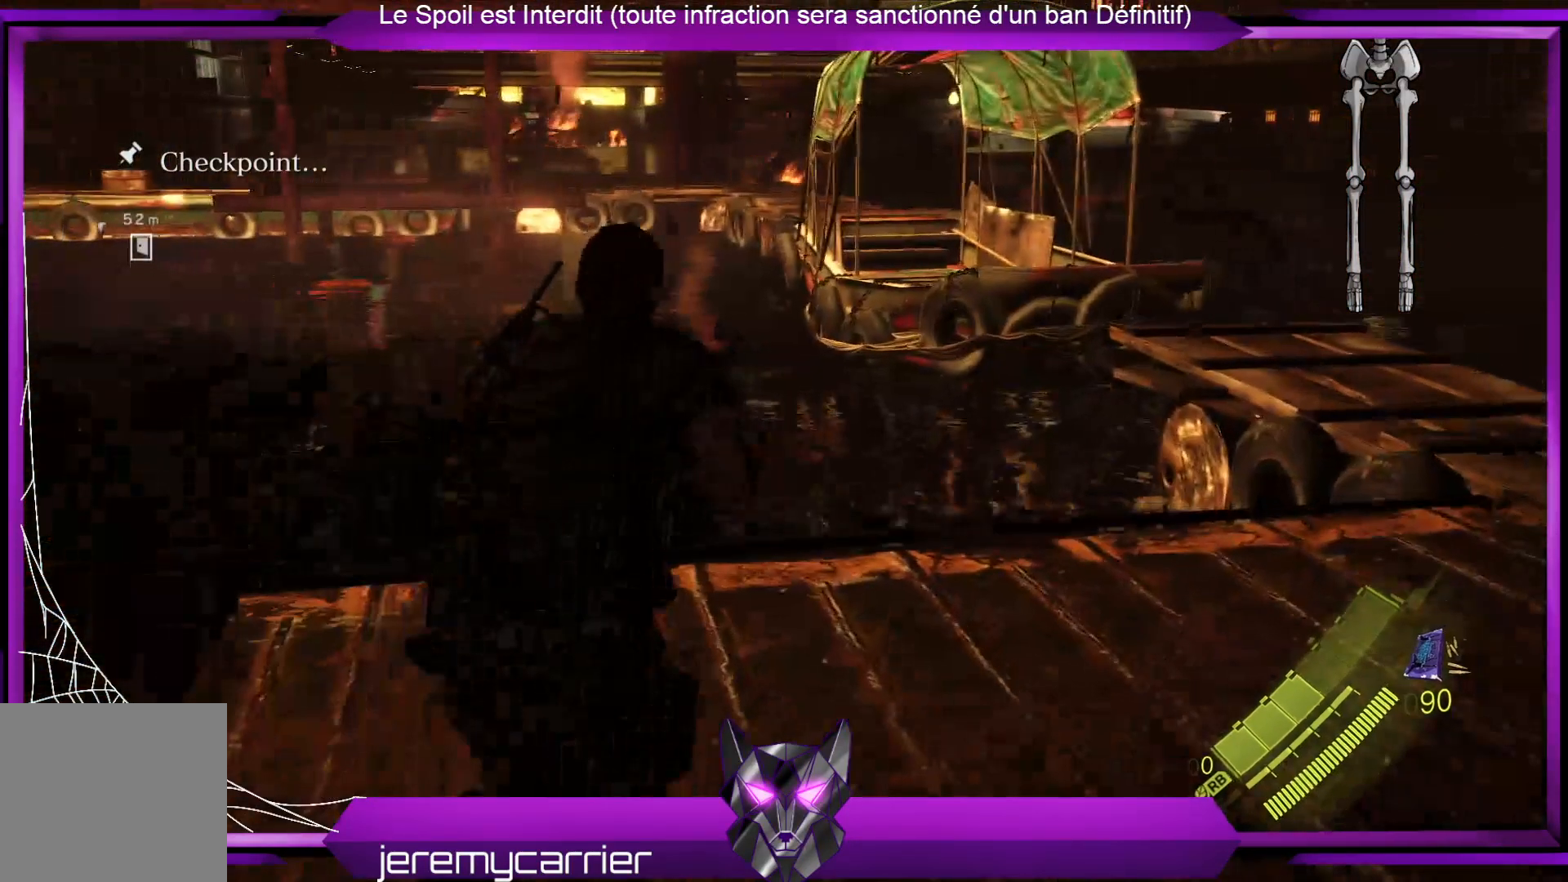
{"buttons": [], "left_stick": "up-right", "right_stick": "center", "events": []}
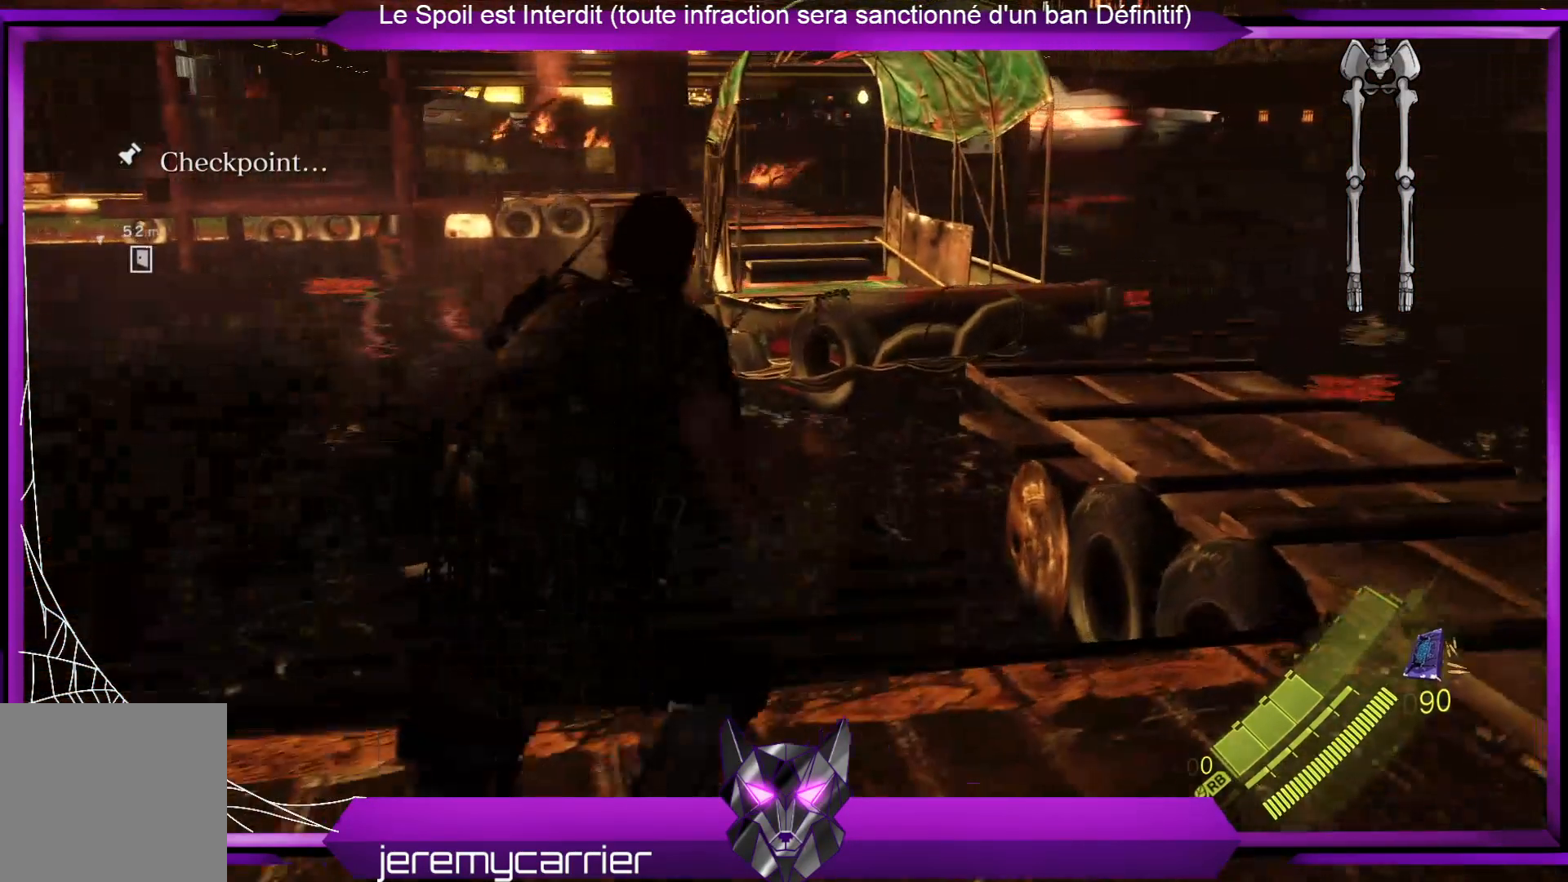
{"buttons": [], "left_stick": "up-right", "right_stick": "center", "events": []}
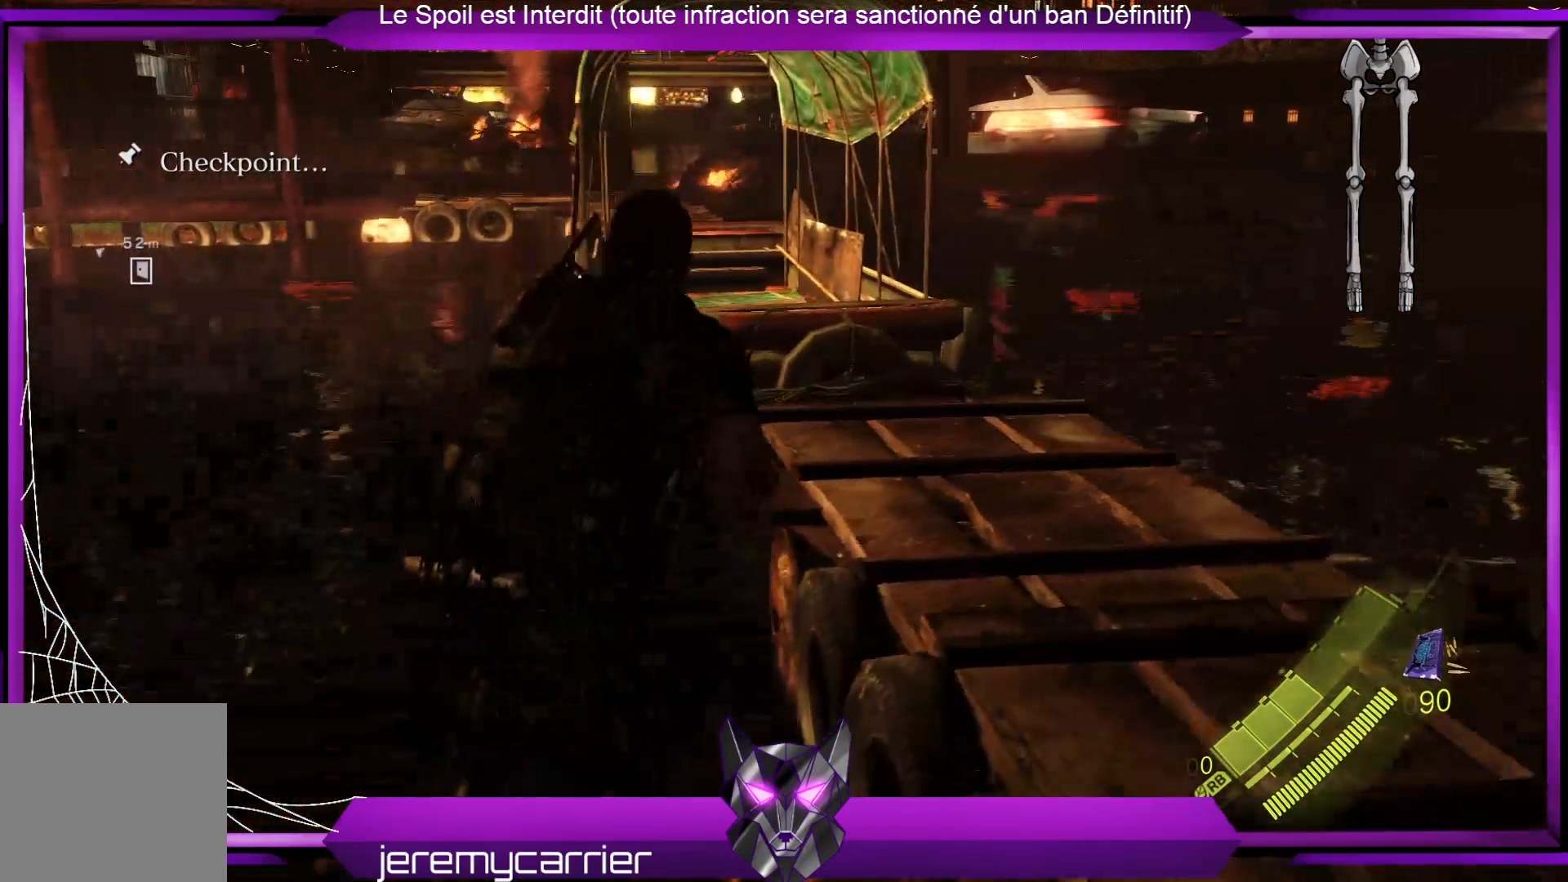
{"buttons": [], "left_stick": "up", "right_stick": "up-left", "events": [[301, "right_stick", "left"], [368, "right_stick", "up-left"], [435, "left_stick", "up"]]}
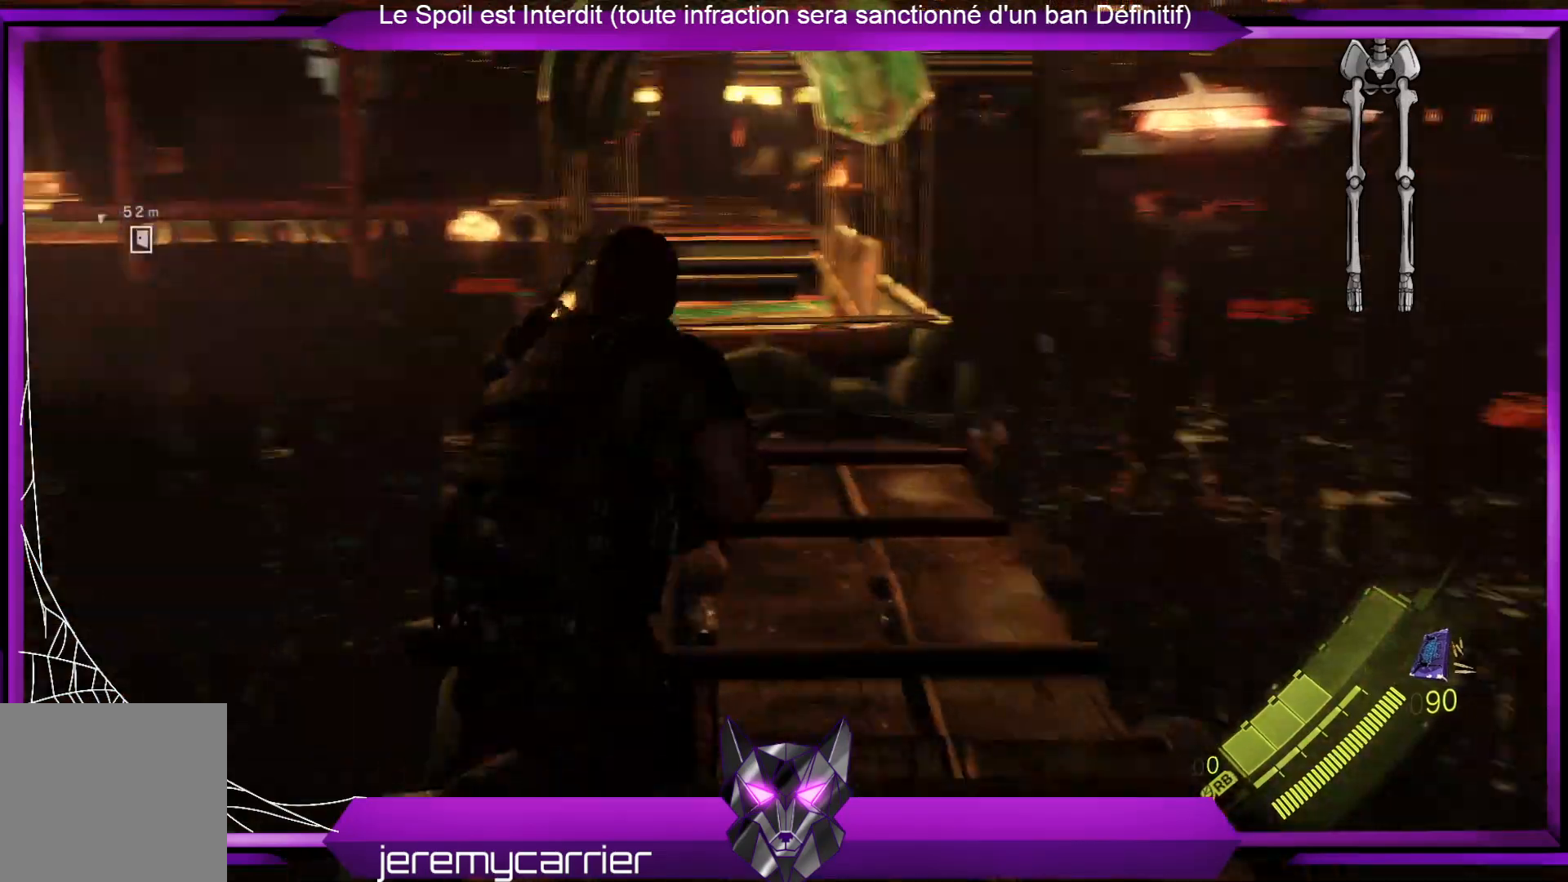
{"buttons": [], "left_stick": "up", "right_stick": "center", "events": [[34, "right_stick", "center"]]}
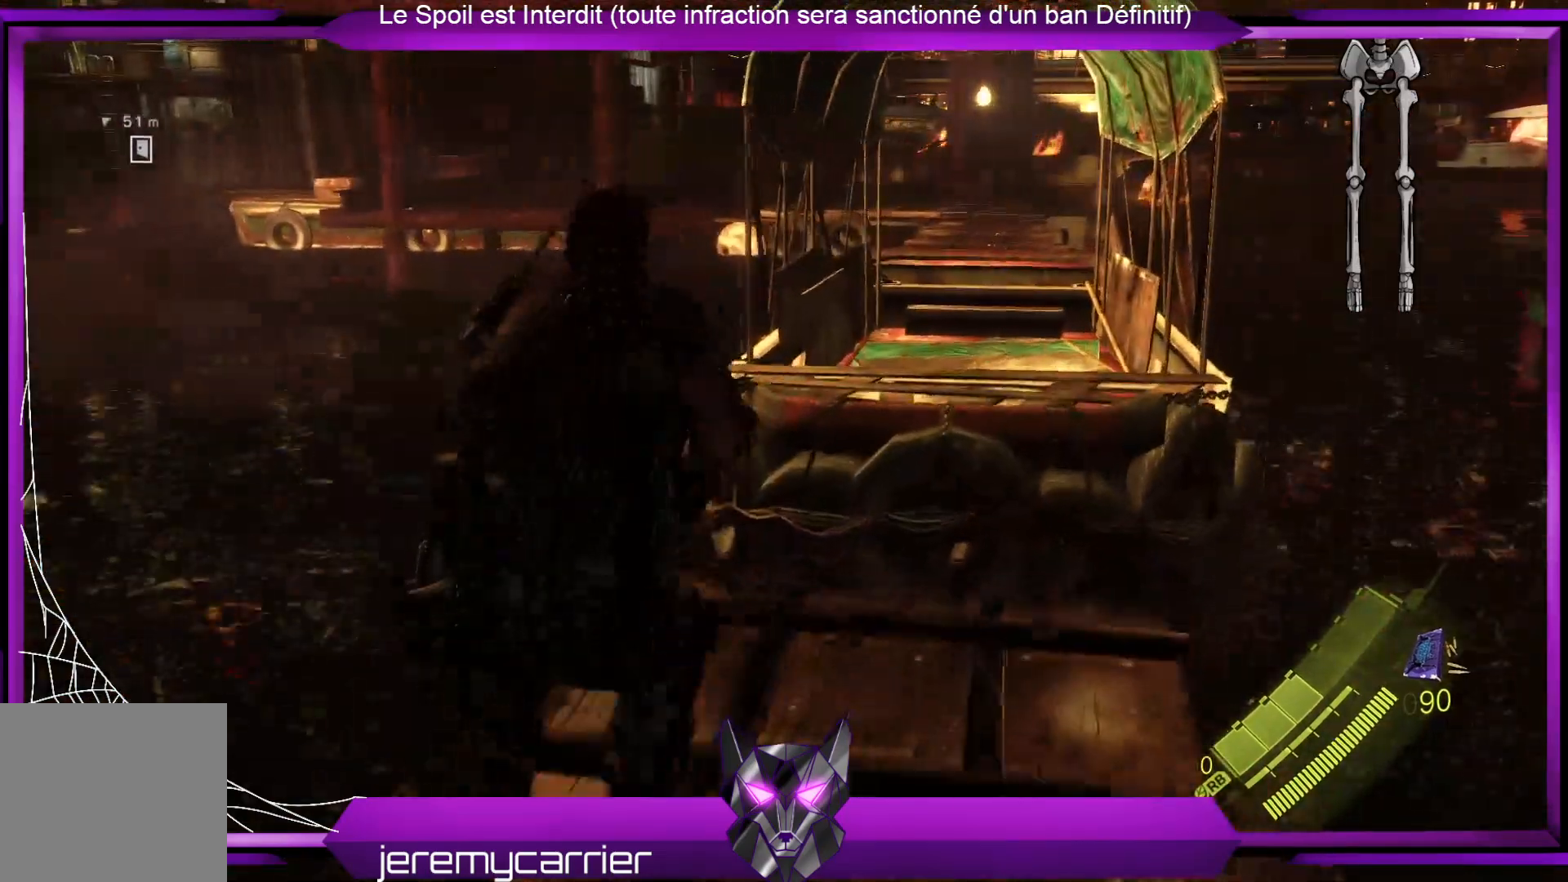
{"buttons": ["A"], "left_stick": "up", "right_stick": "center", "events": [[200, "A", "down"]]}
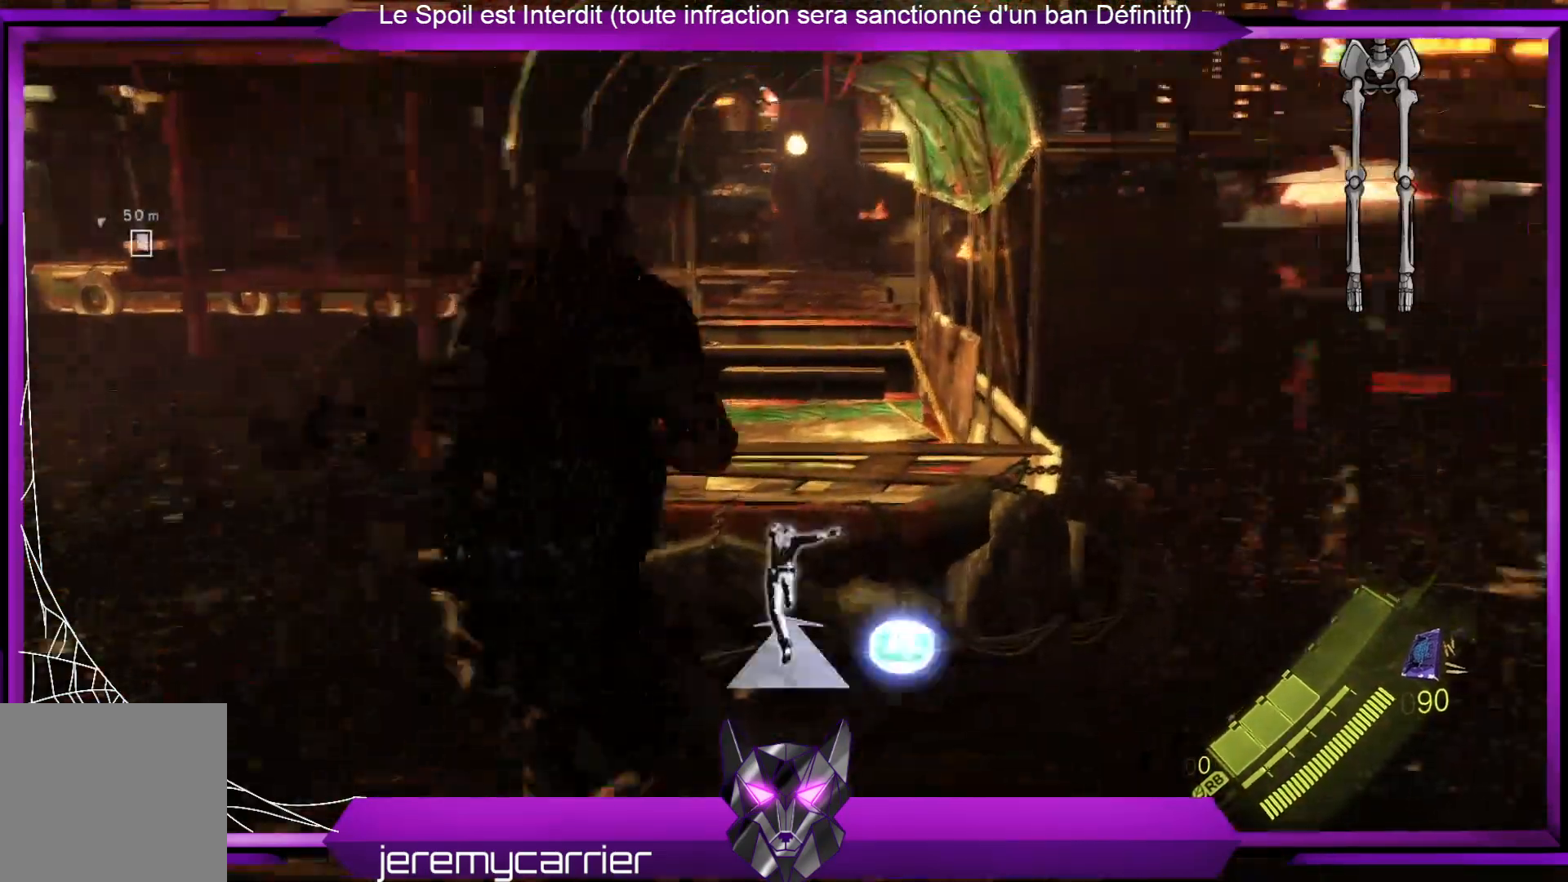
{"buttons": [], "left_stick": "up", "right_stick": "center", "events": [[401, "A", "up"]]}
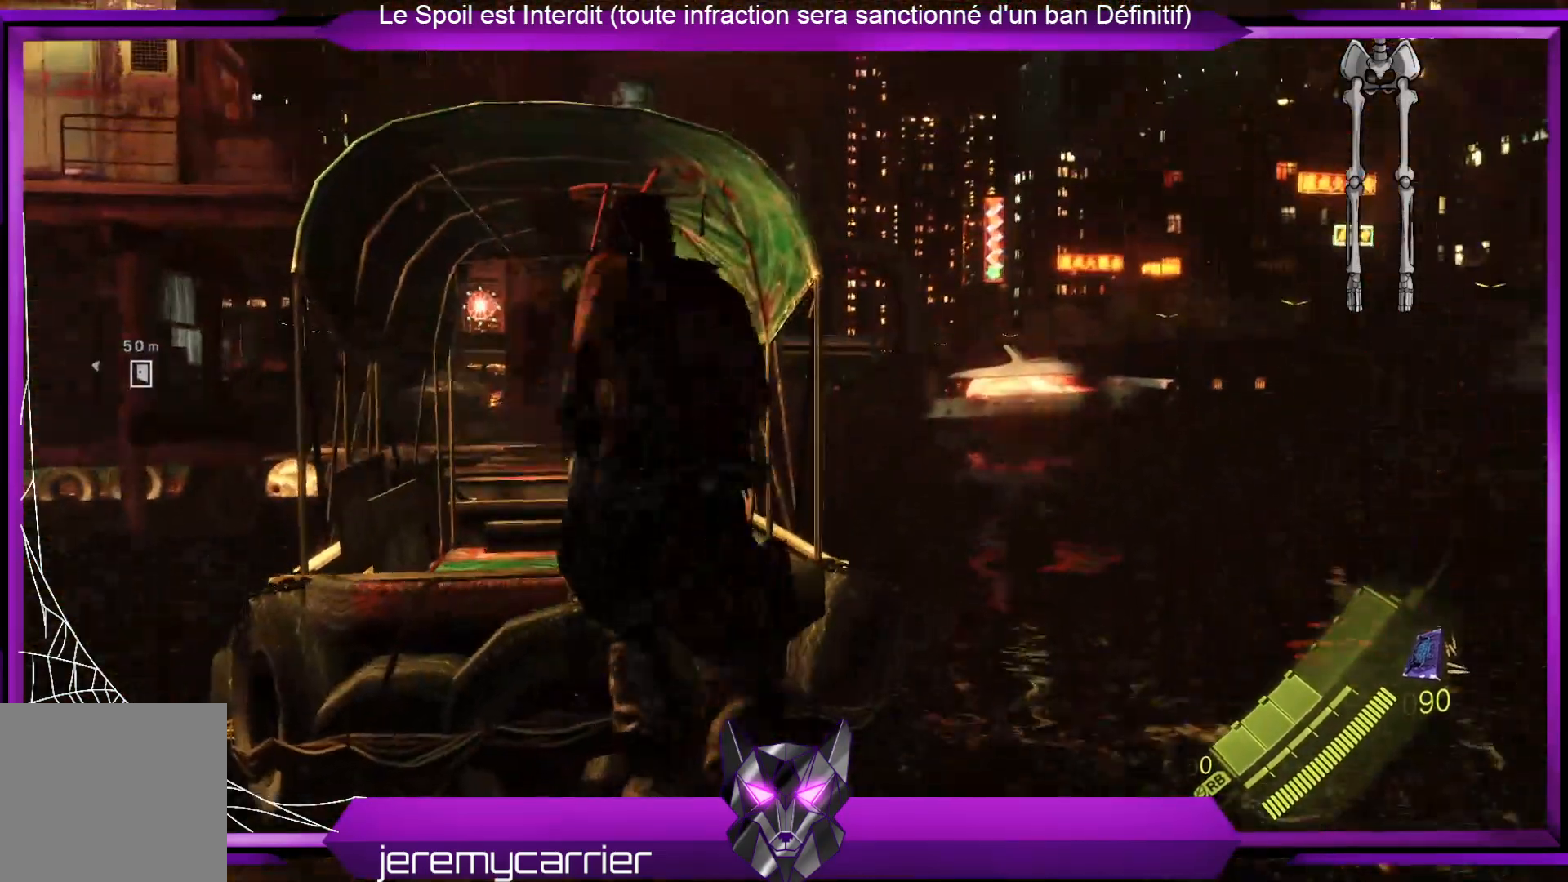
{"buttons": [], "left_stick": "up", "right_stick": "center", "events": [[134, "left_stick", "up-left"], [301, "left_stick", "center"], [301, "right_stick", "down-left"], [435, "right_stick", "center"], [501, "left_stick", "up"]]}
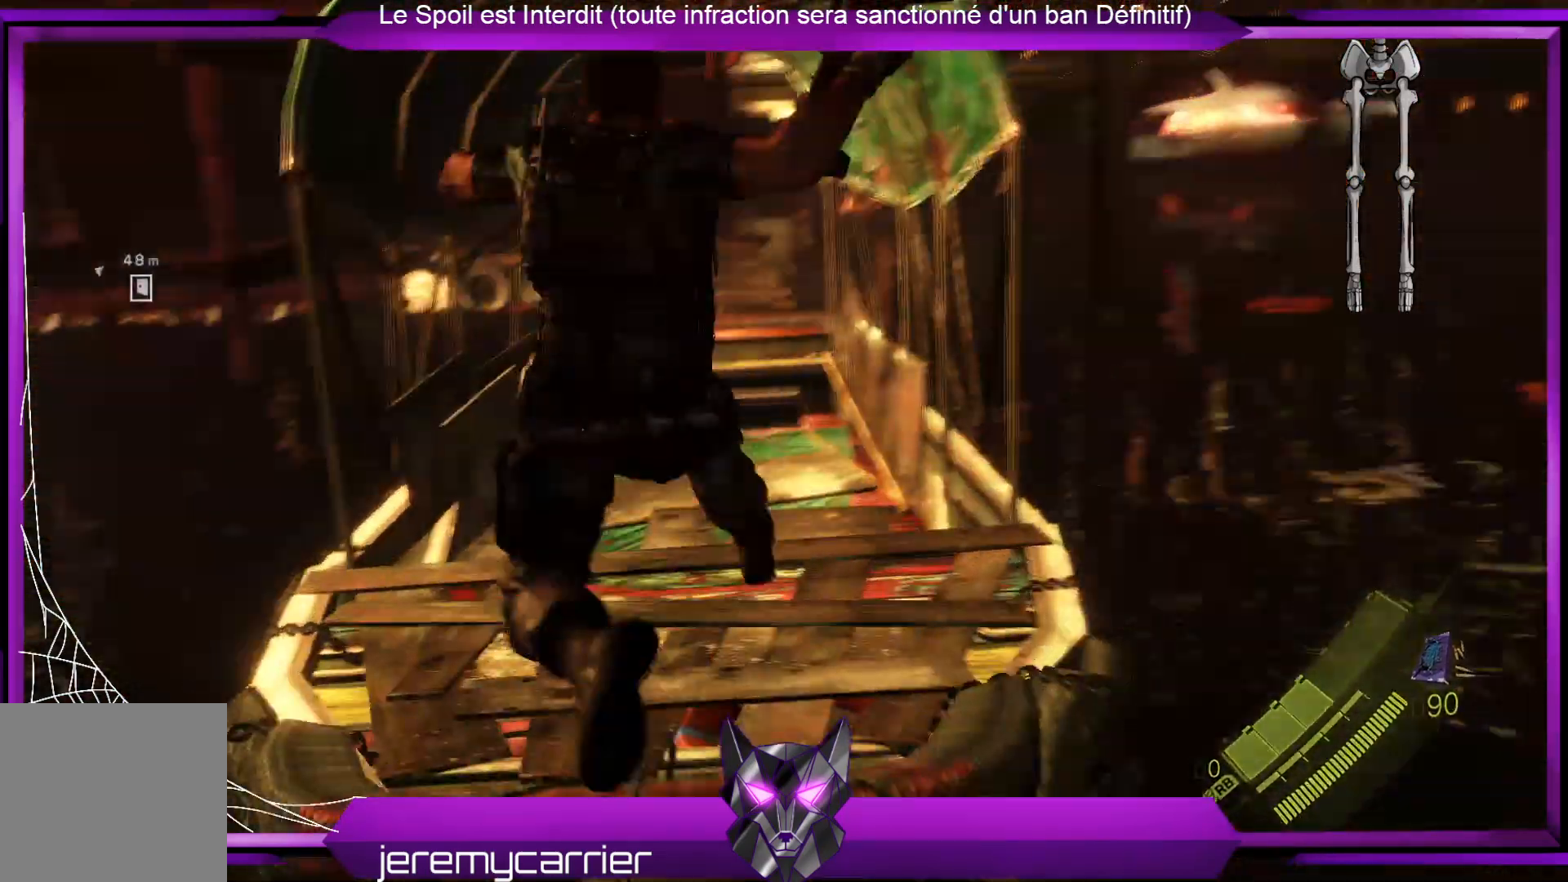
{"buttons": [], "left_stick": "up", "right_stick": "center", "events": []}
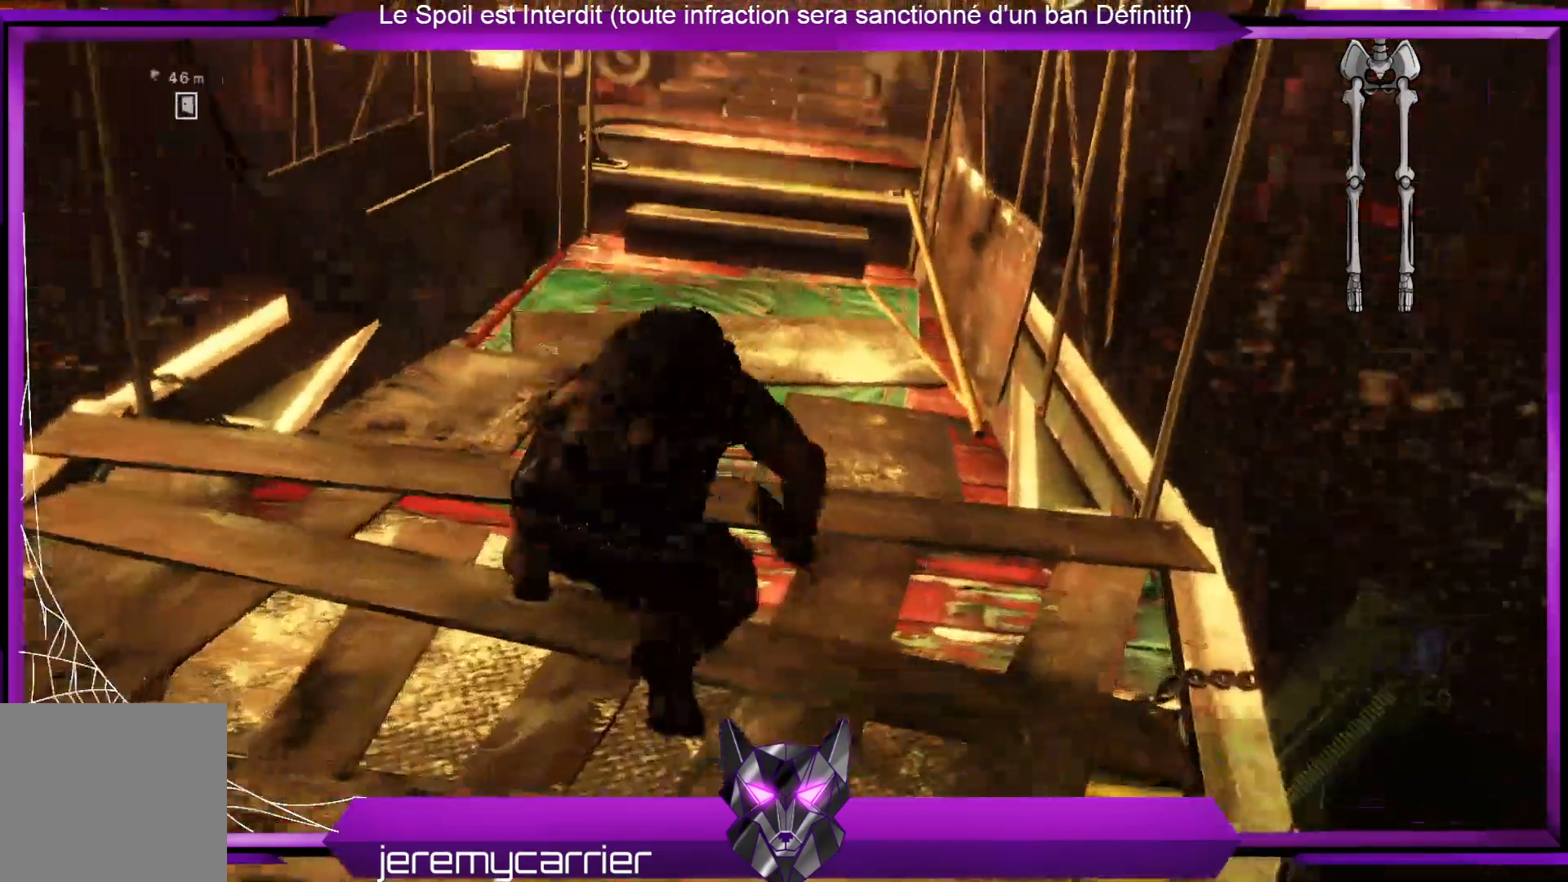
{"buttons": [], "left_stick": "up", "right_stick": "center", "events": [[200, "right_stick", "up"], [267, "right_stick", "center"]]}
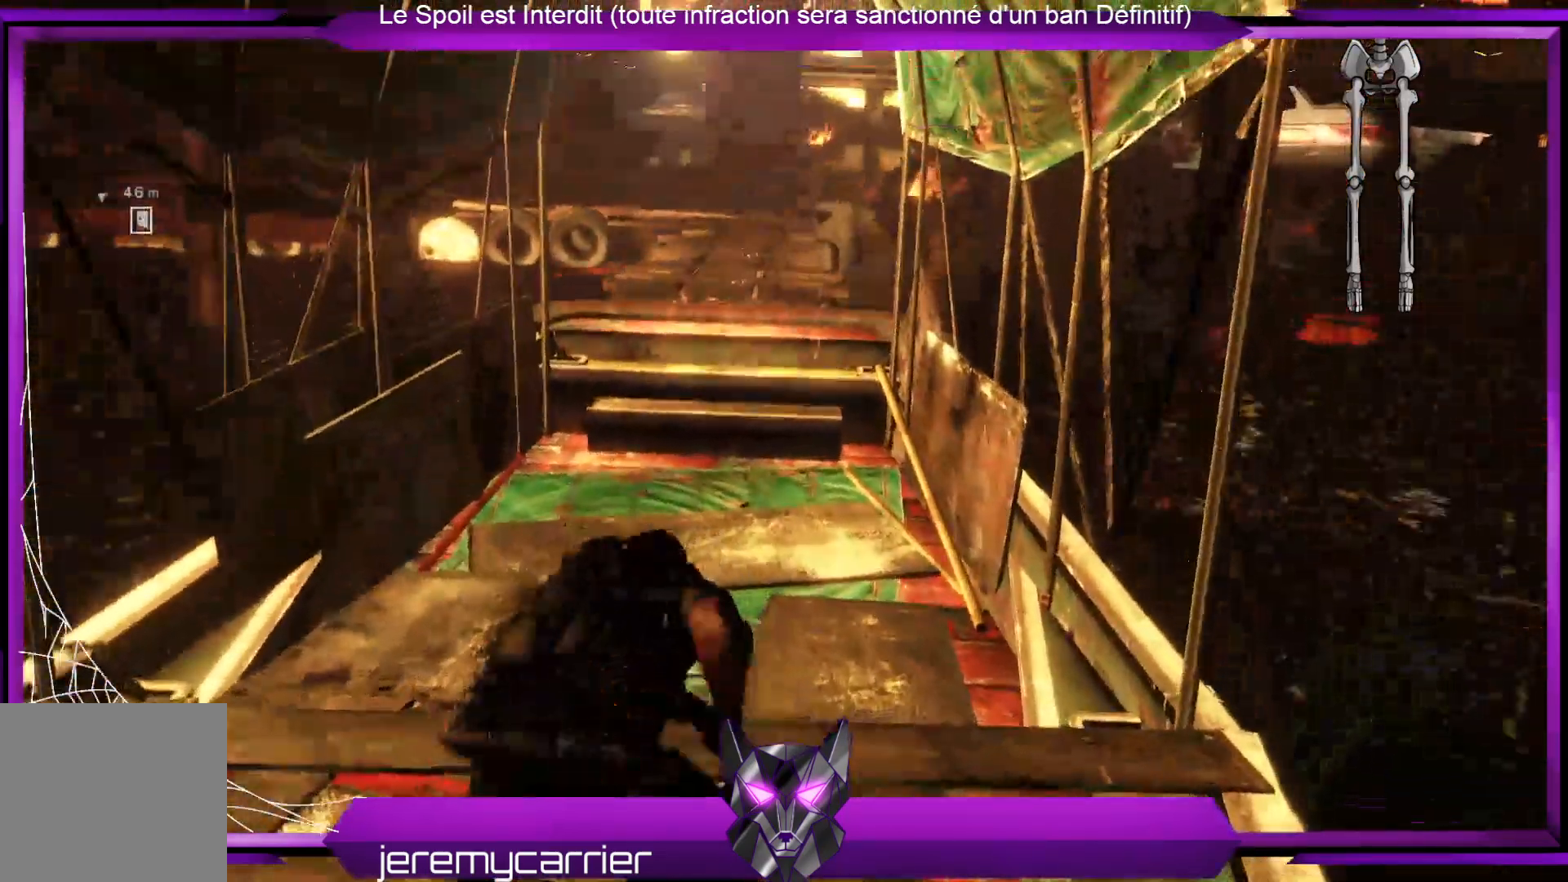
{"buttons": [], "left_stick": "up", "right_stick": "center", "events": []}
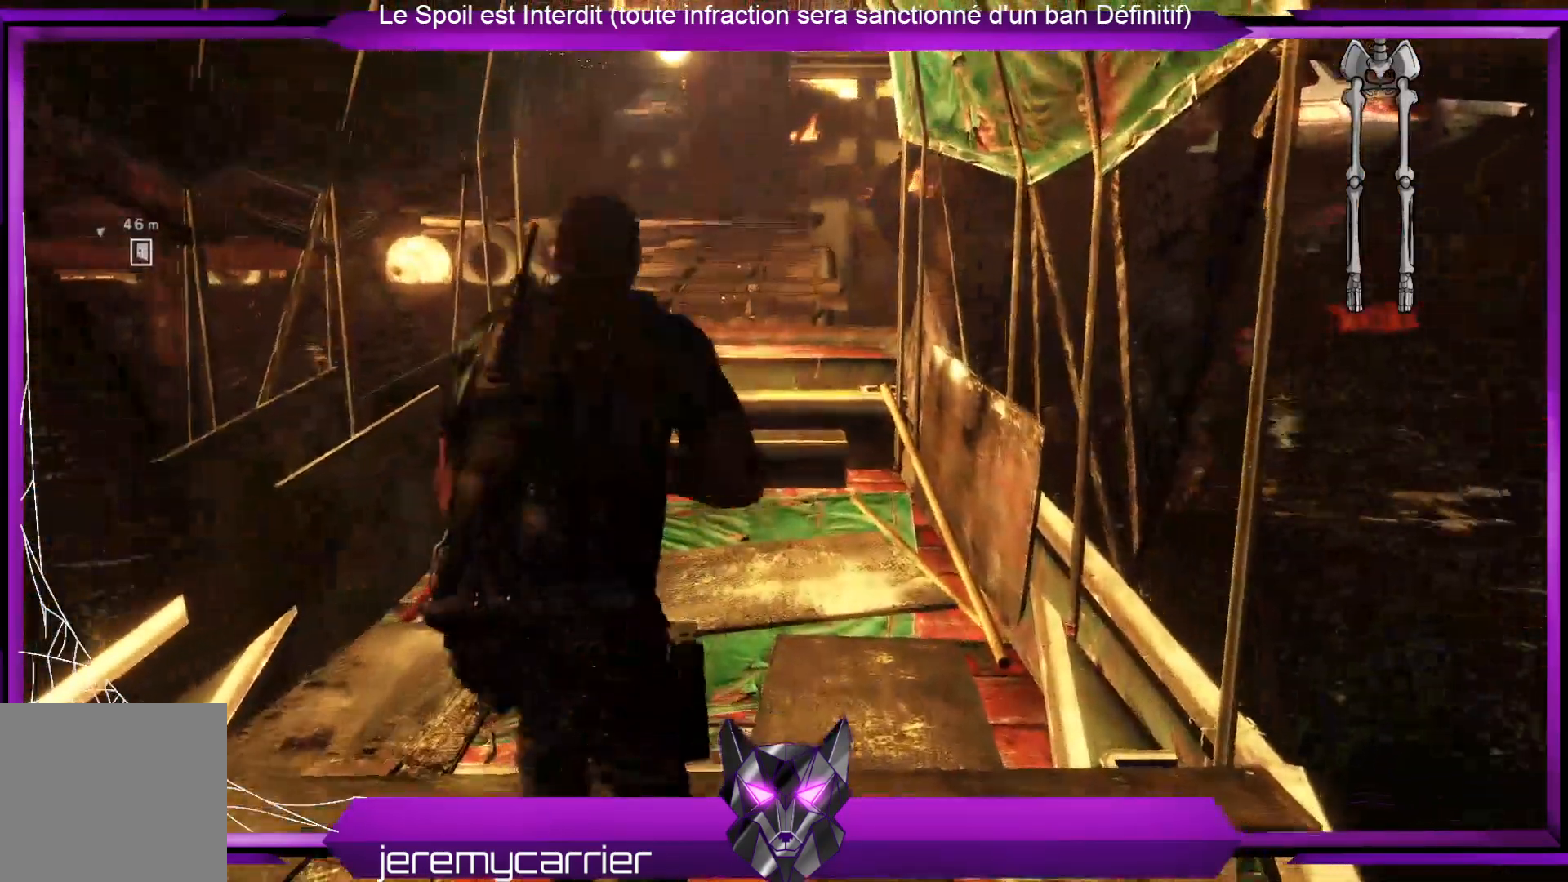
{"buttons": ["L3"], "left_stick": "up", "right_stick": "center", "events": [[233, "L3", "down"]]}
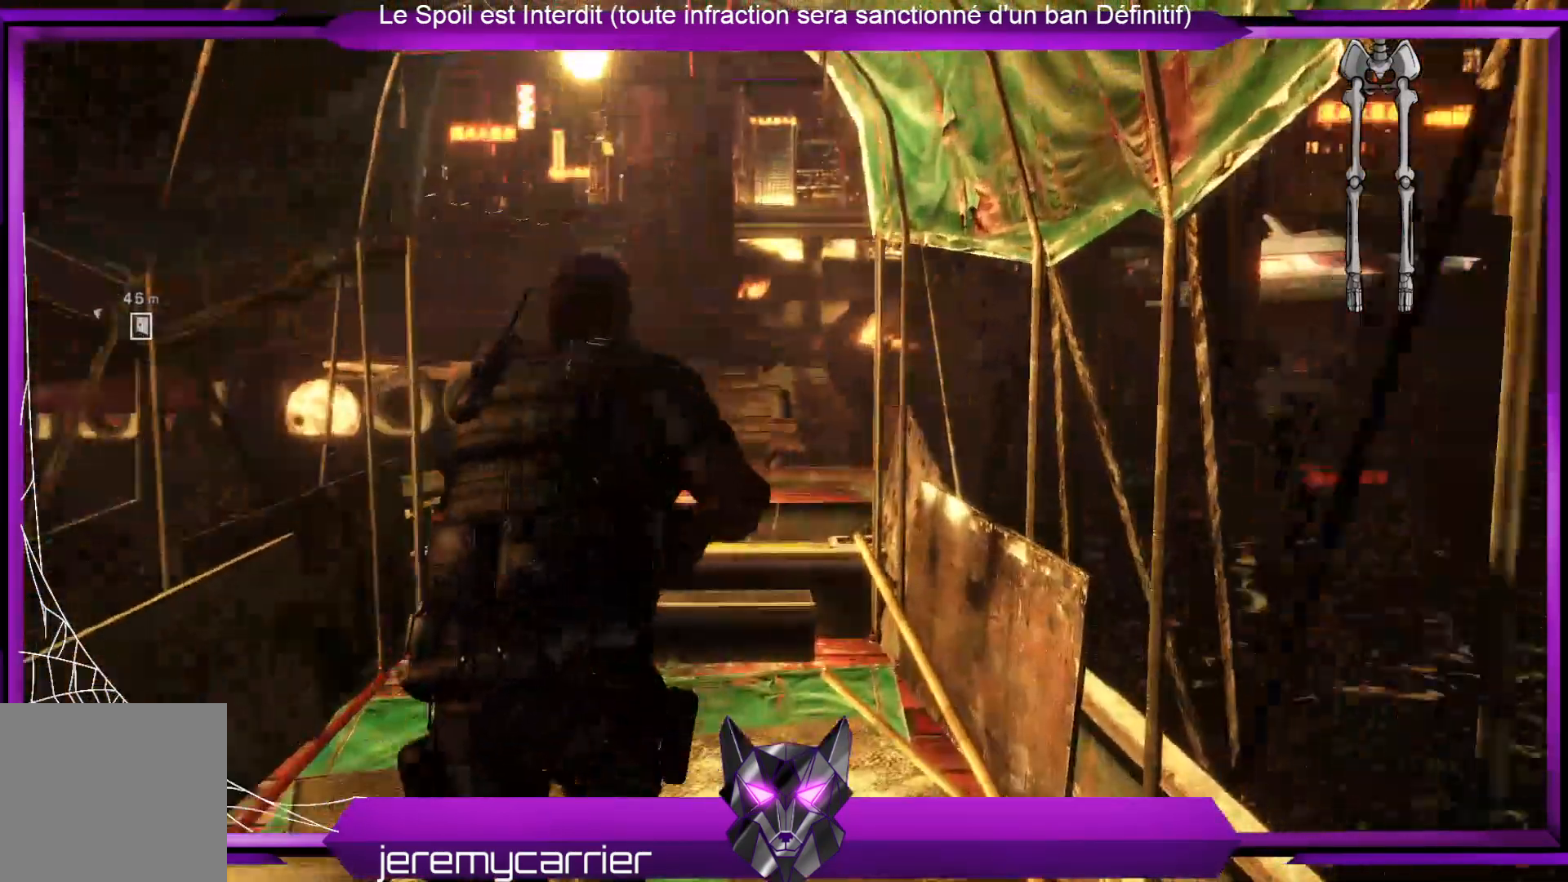
{"buttons": ["L3"], "left_stick": "up", "right_stick": "down-left", "events": [[401, "right_stick", "down-left"]]}
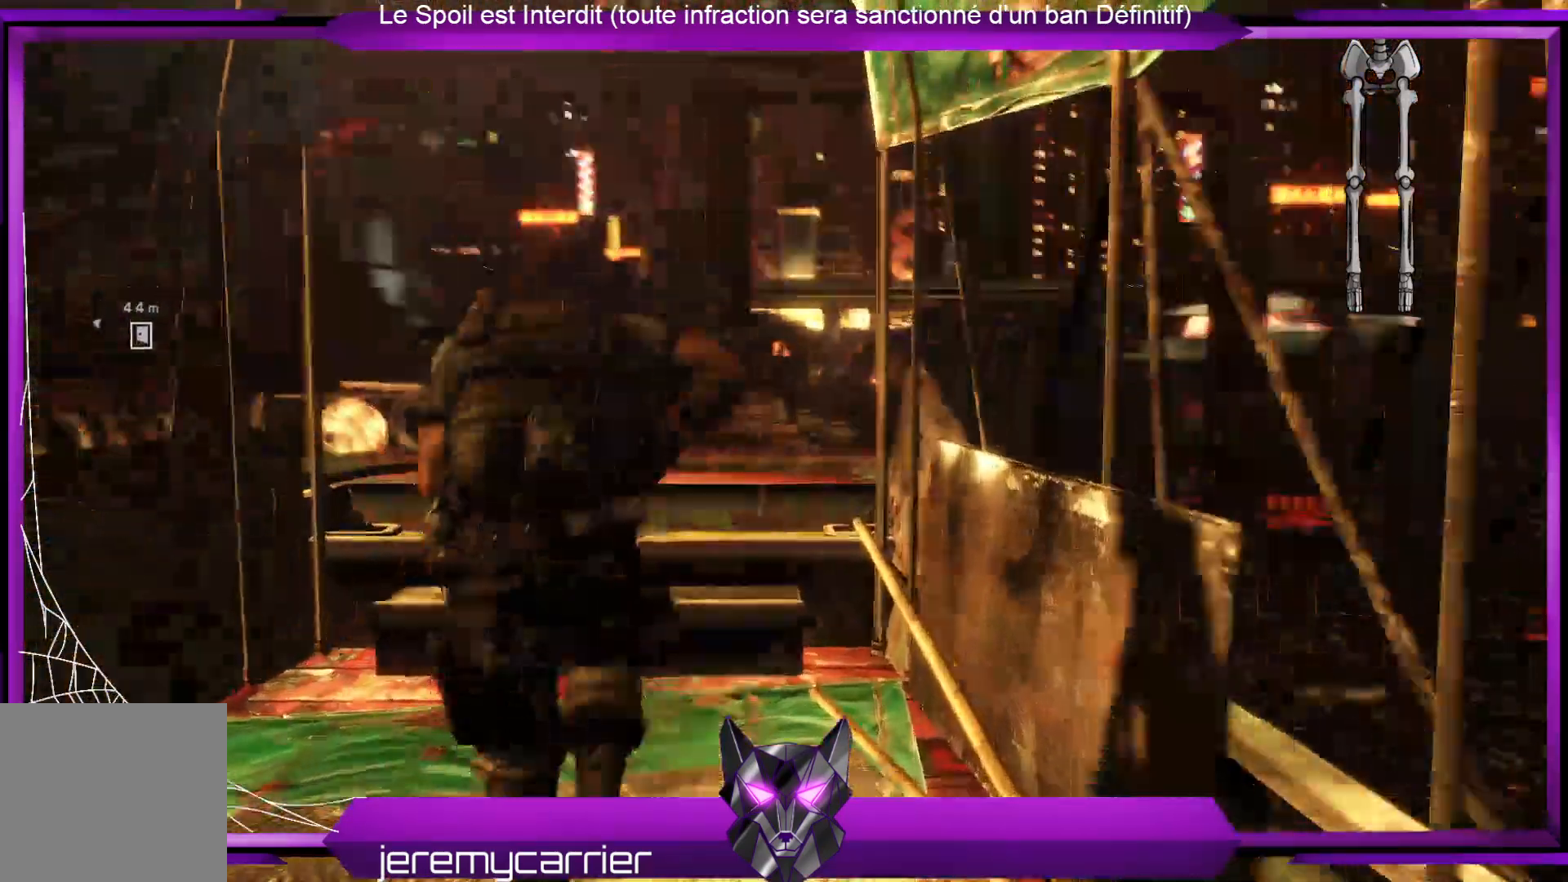
{"buttons": ["L3"], "left_stick": "up", "right_stick": "center", "events": [[67, "right_stick", "center"]]}
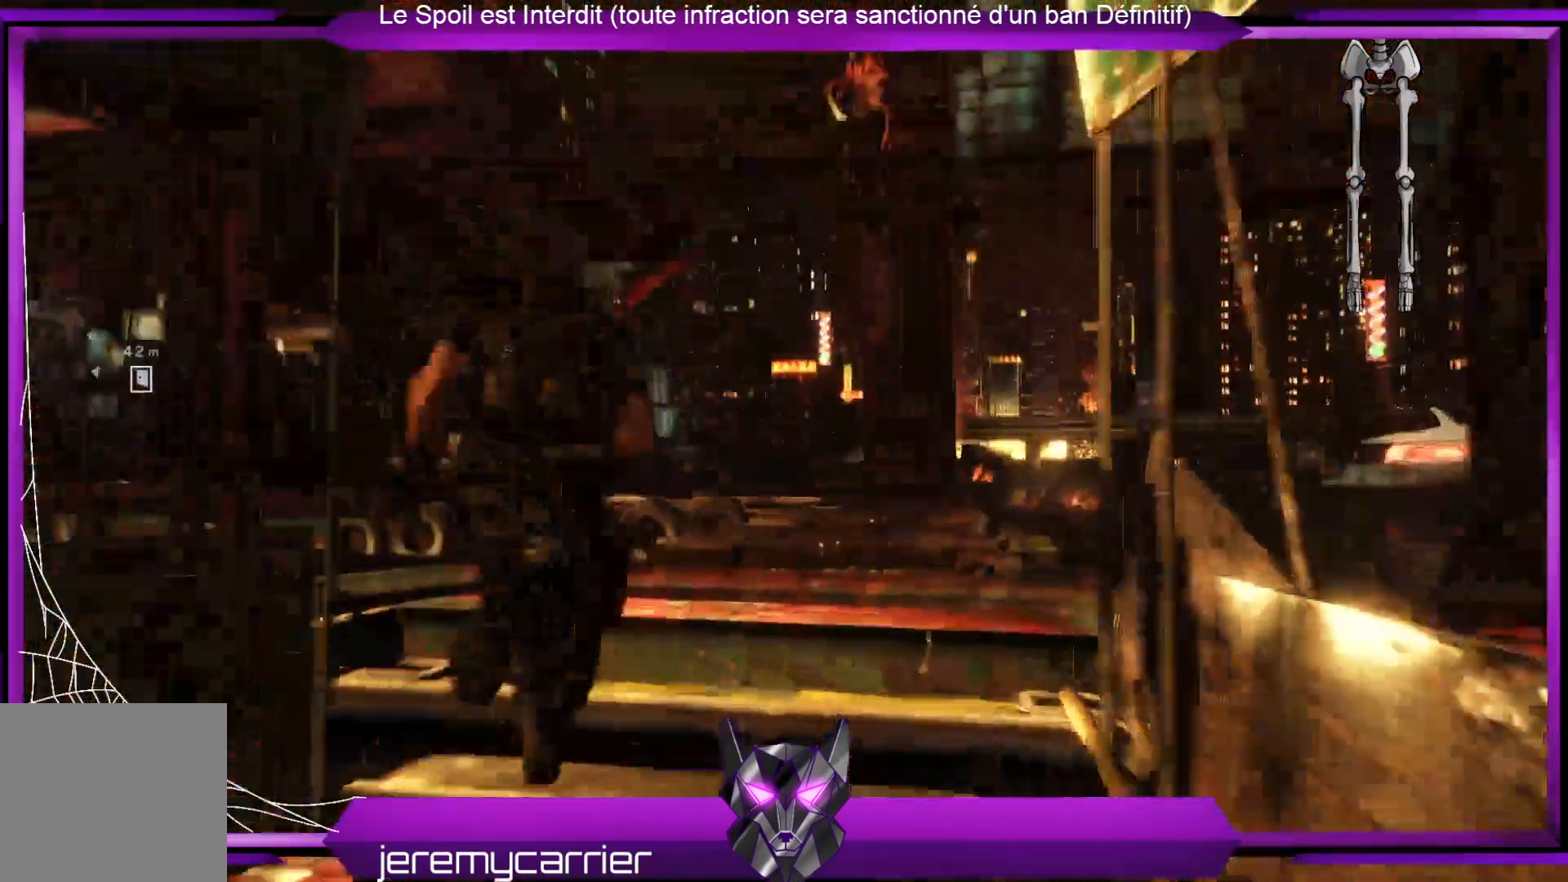
{"buttons": ["L3"], "left_stick": "up", "right_stick": "center", "events": [[134, "right_stick", "down"], [234, "right_stick", "center"]]}
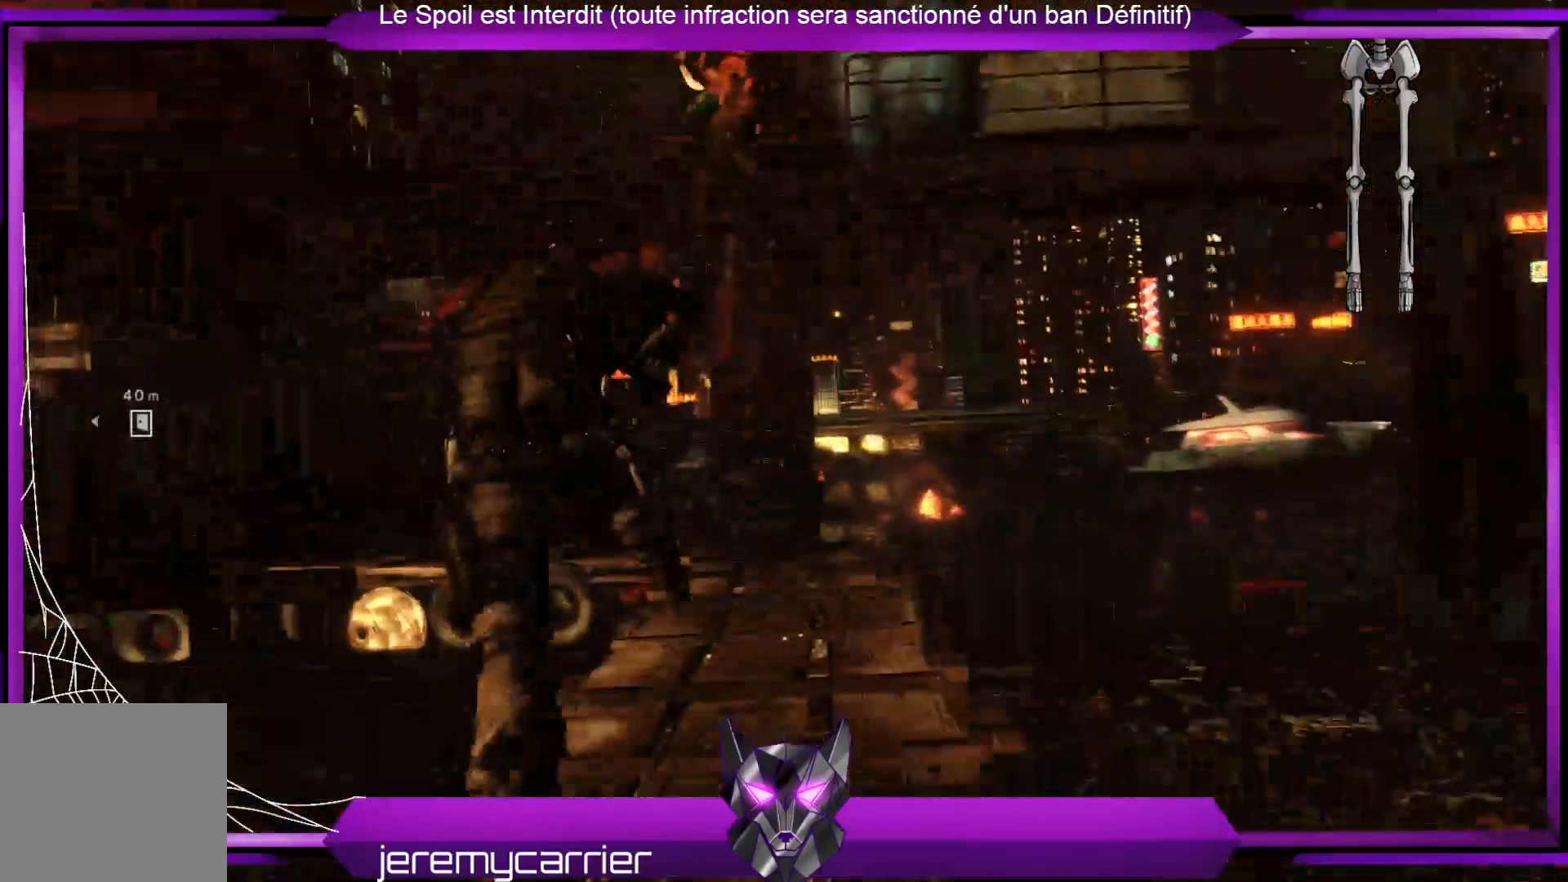
{"buttons": ["L3"], "left_stick": "up", "right_stick": "center", "events": []}
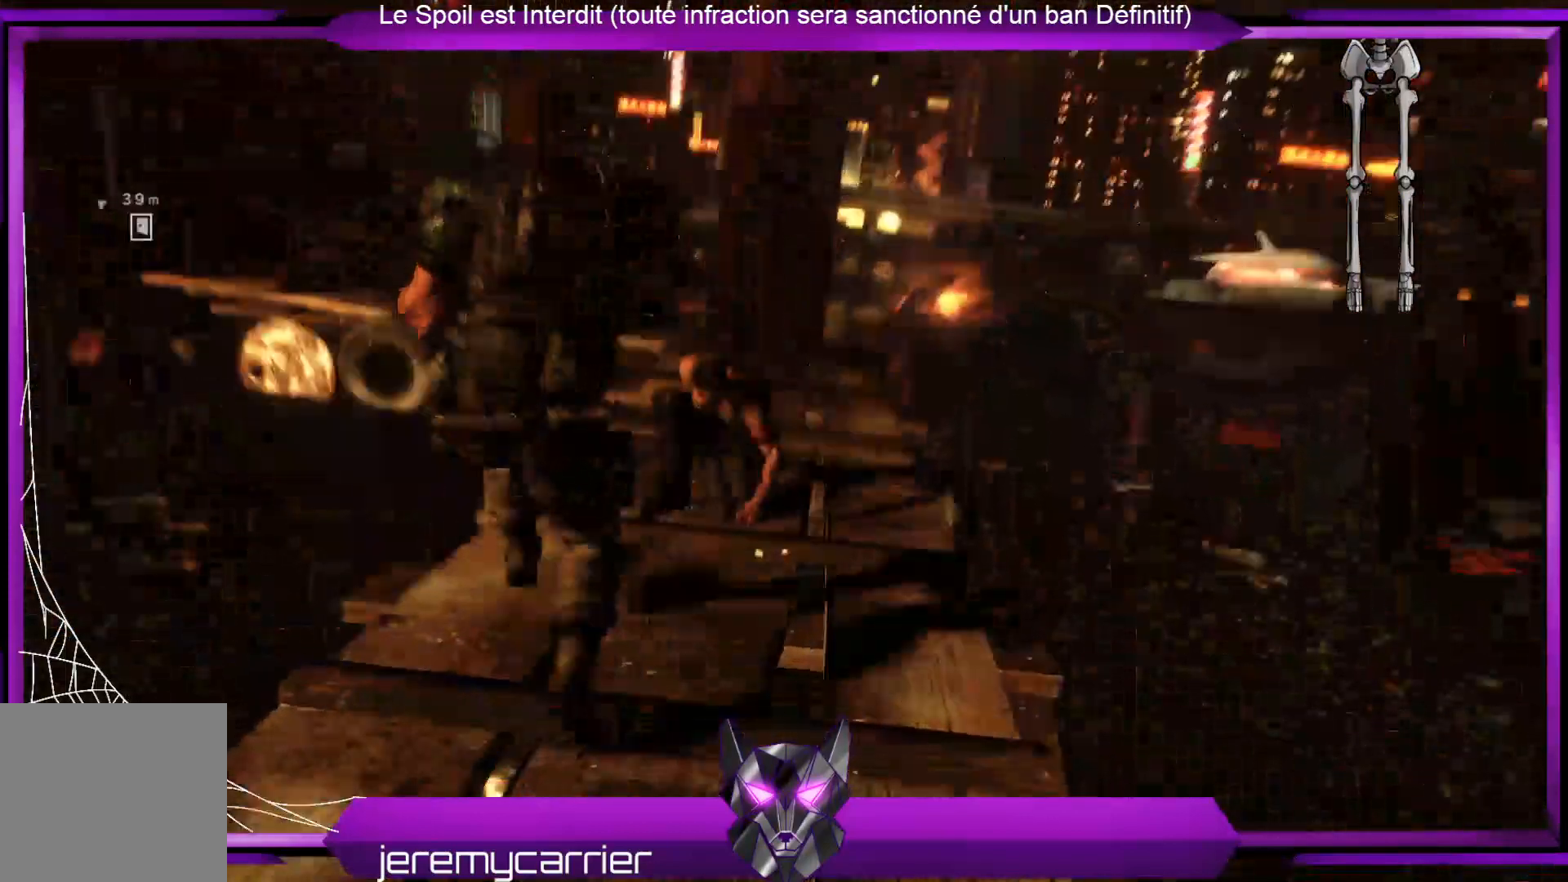
{"buttons": ["L3"], "left_stick": "up", "right_stick": "center", "events": []}
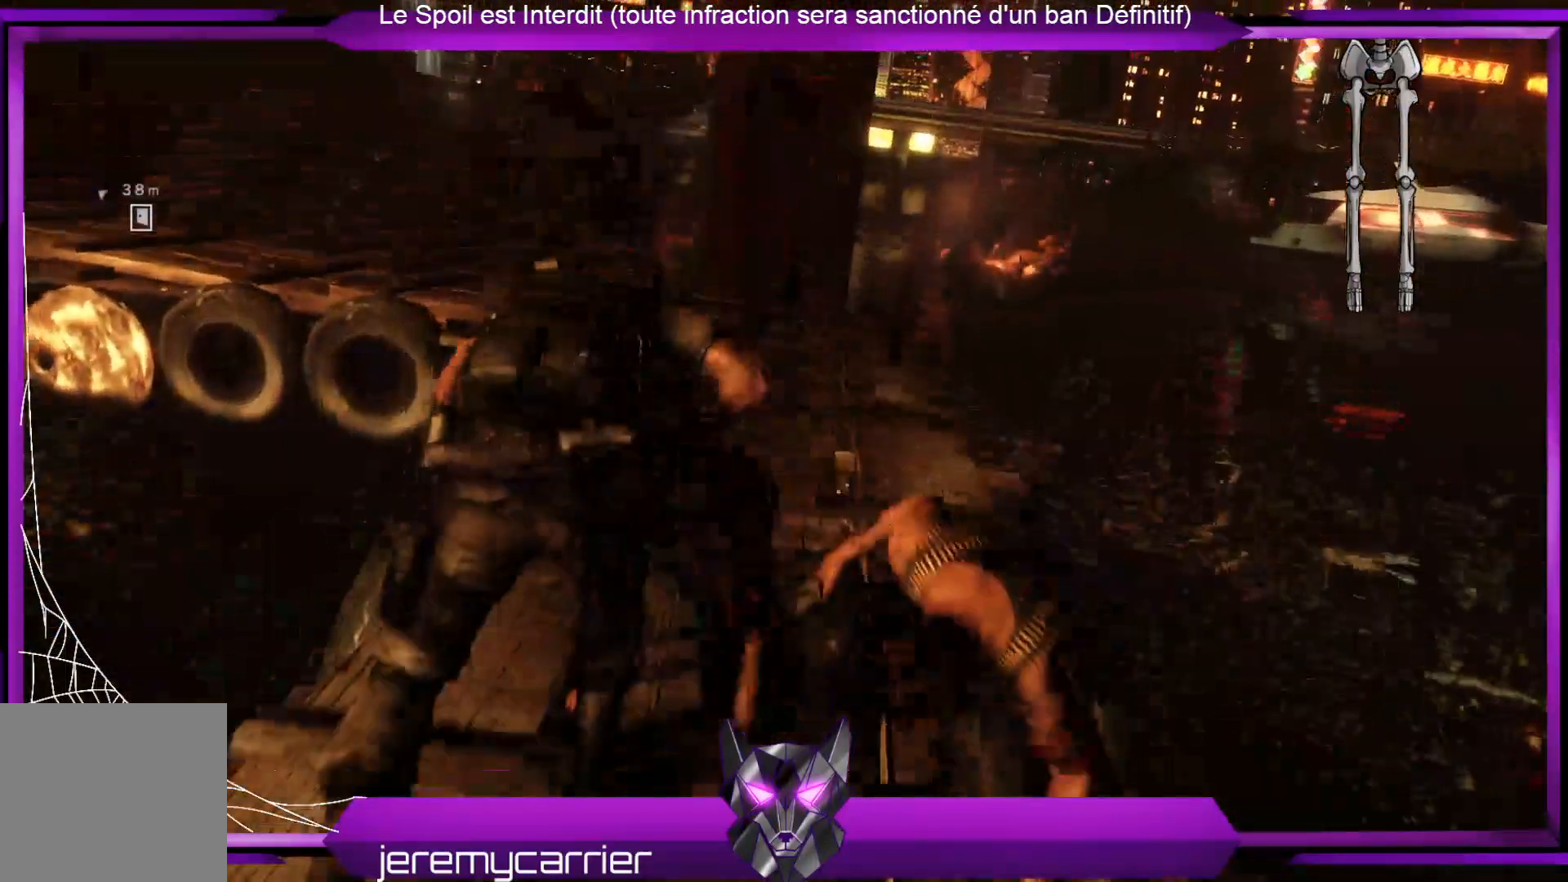
{"buttons": ["L3"], "left_stick": "up", "right_stick": "center", "events": []}
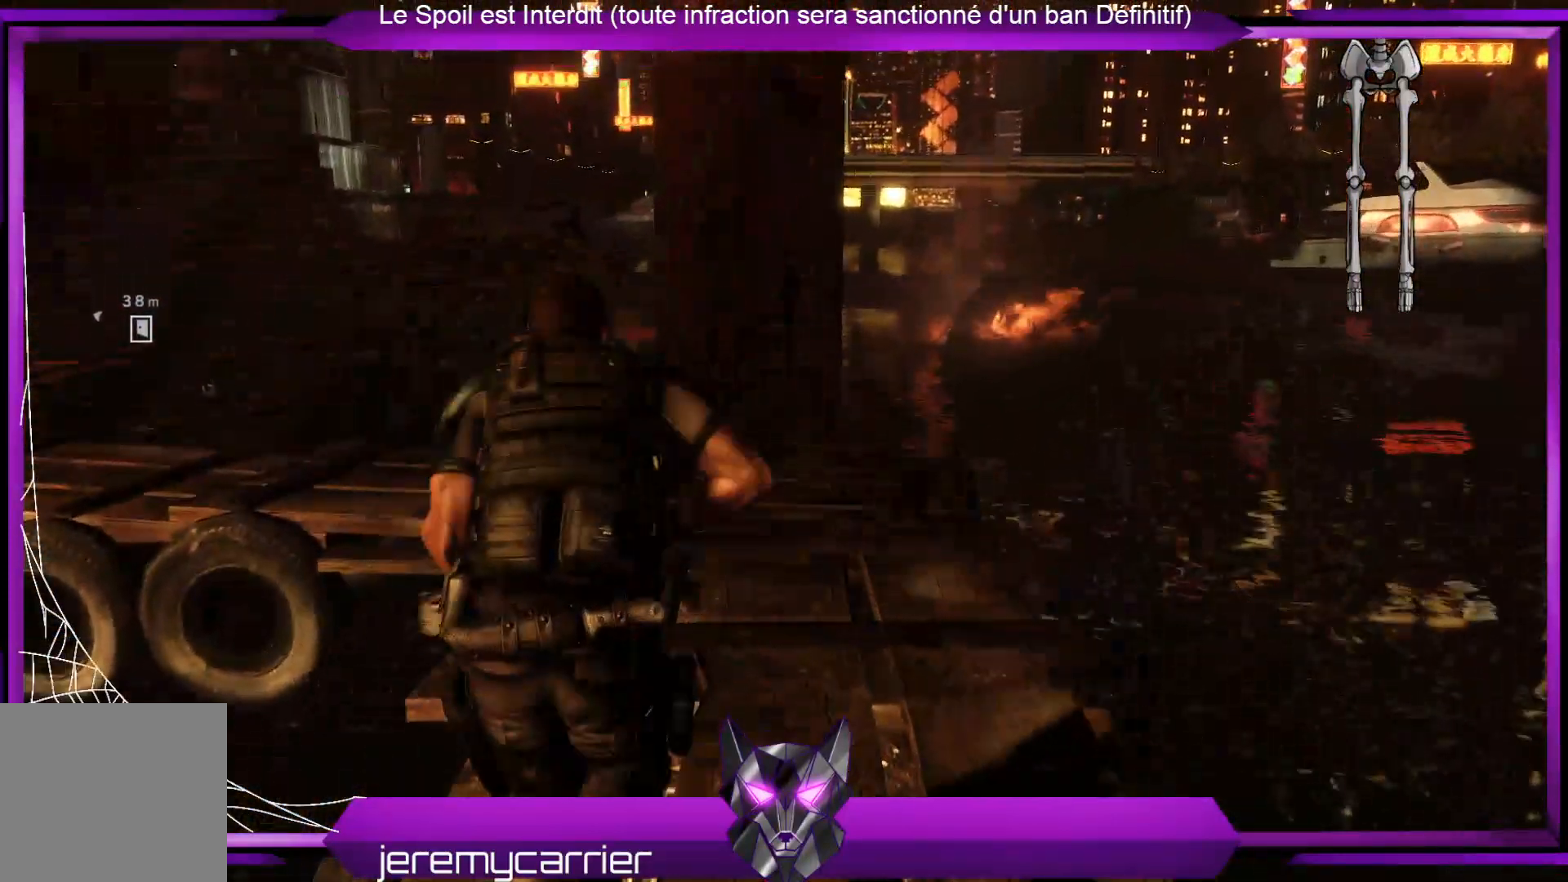
{"buttons": ["L3"], "left_stick": "up", "right_stick": "center", "events": [[67, "right_stick", "left"], [334, "right_stick", "center"]]}
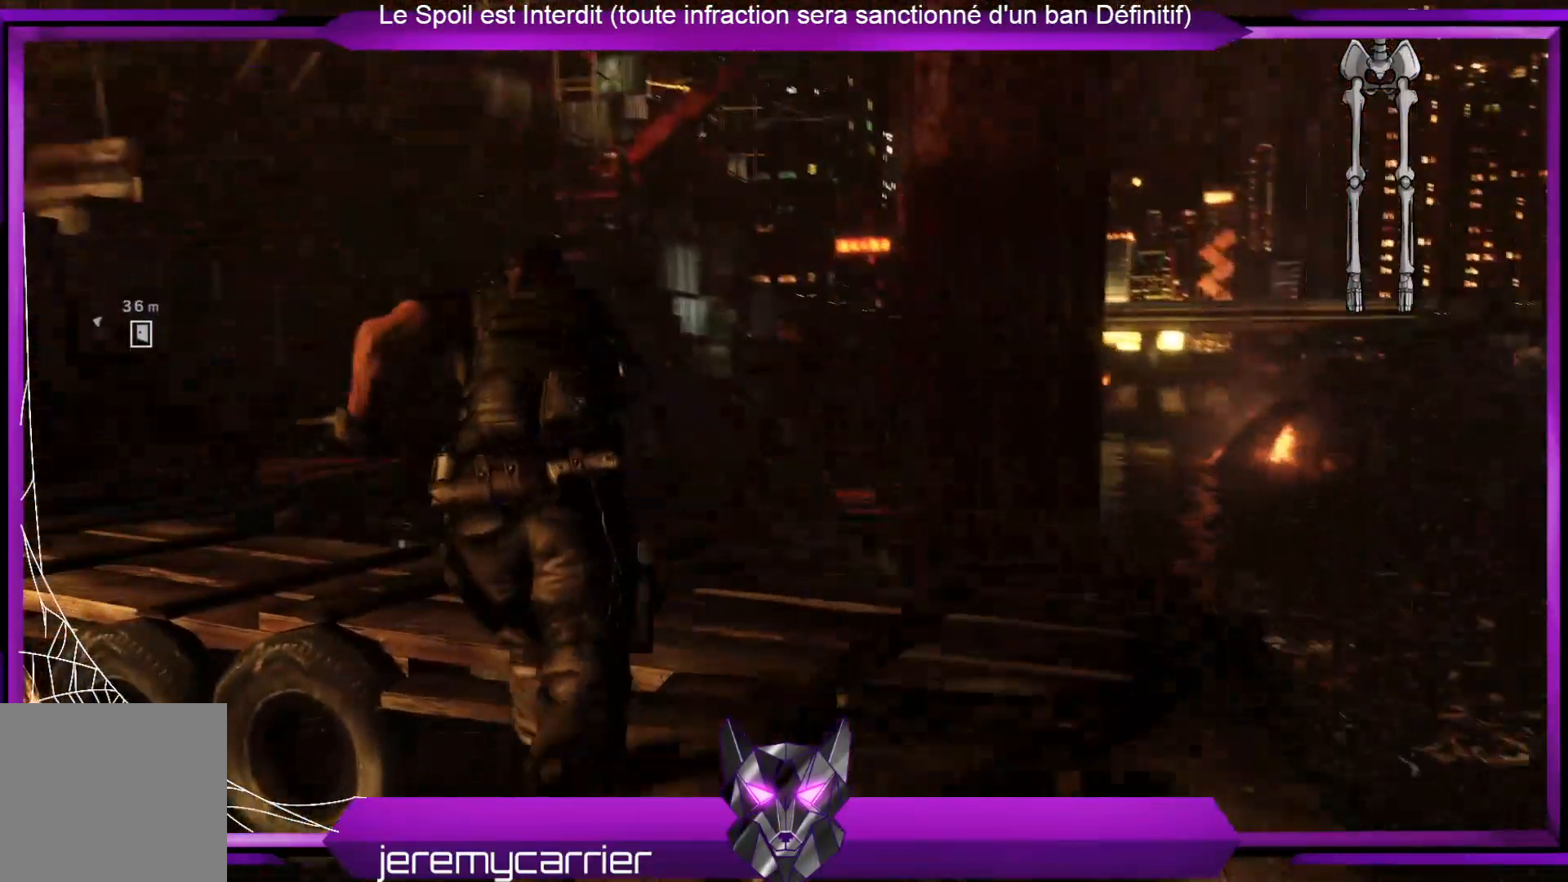
{"buttons": ["L3"], "left_stick": "up", "right_stick": "left", "events": [[101, "right_stick", "left"]]}
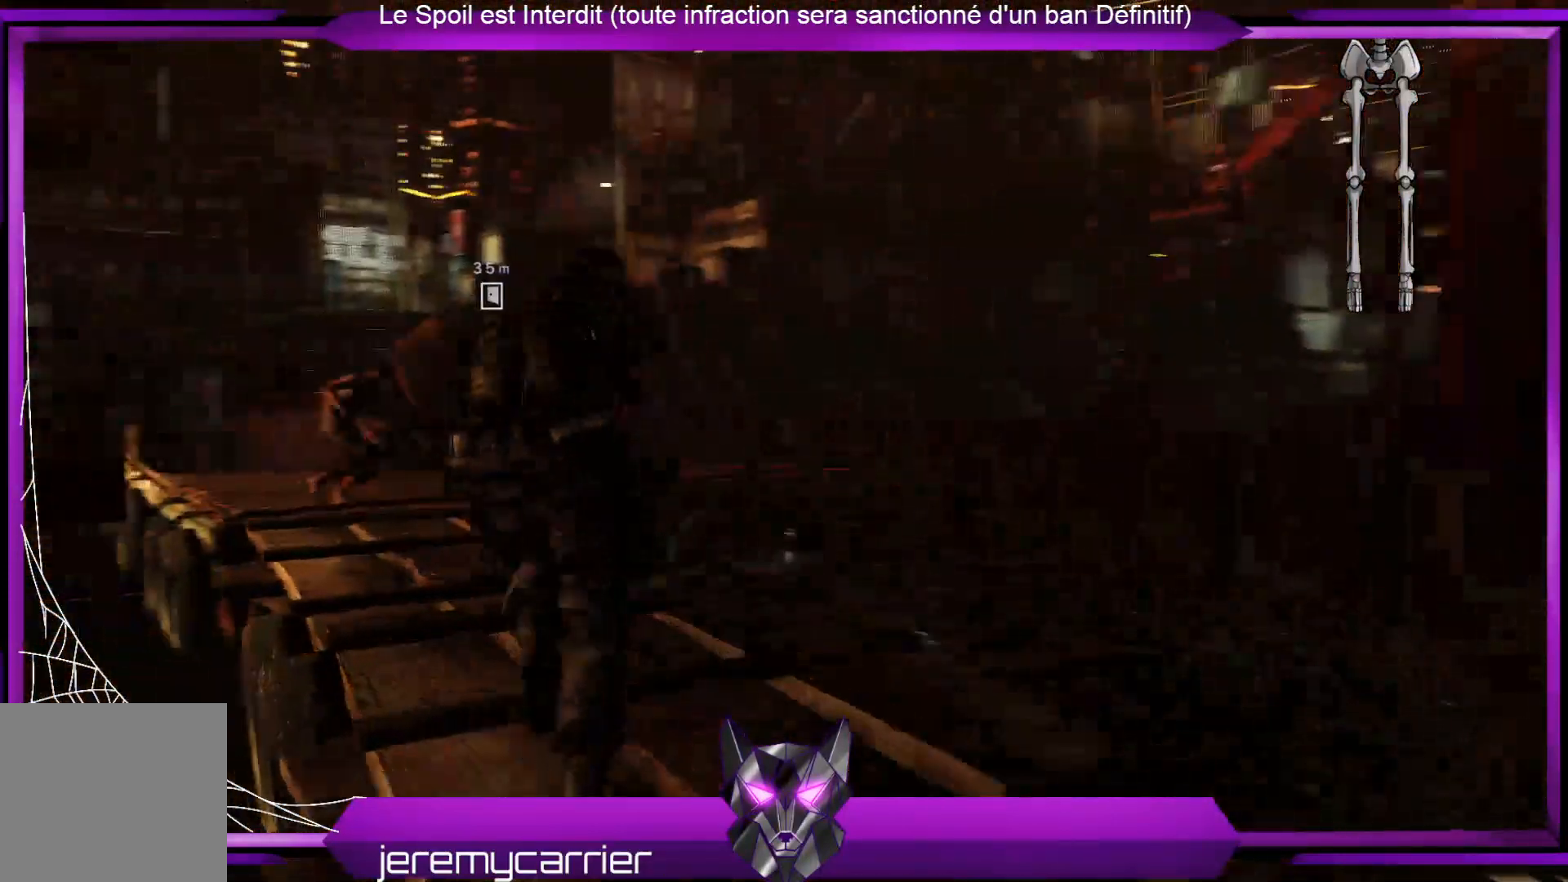
{"buttons": ["L3"], "left_stick": "up", "right_stick": "center", "events": [[33, "right_stick", "center"], [167, "right_stick", "left"], [367, "right_stick", "center"]]}